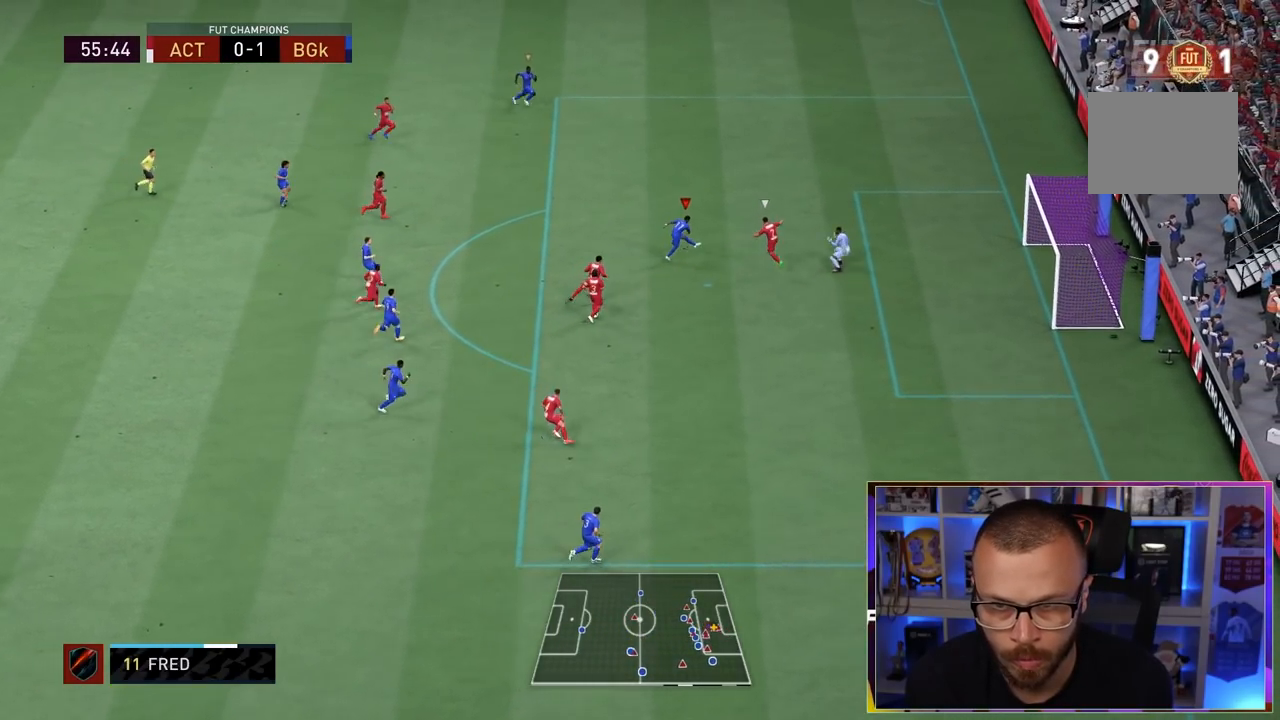
Gameplay with a controller (PlayStation layout); each line is a JSON object with the inputs held at the frame after it (dt_ms = milliseconds from this image to that frame). "events" lists button and stick changes between this image and that frame as [ms after this image, input, new state], when the widget could be followed in between. Not read: L3 R3.
{"dt_ms": 500, "buttons": [], "left_stick": "up-right", "right_stick": "center", "events": []}
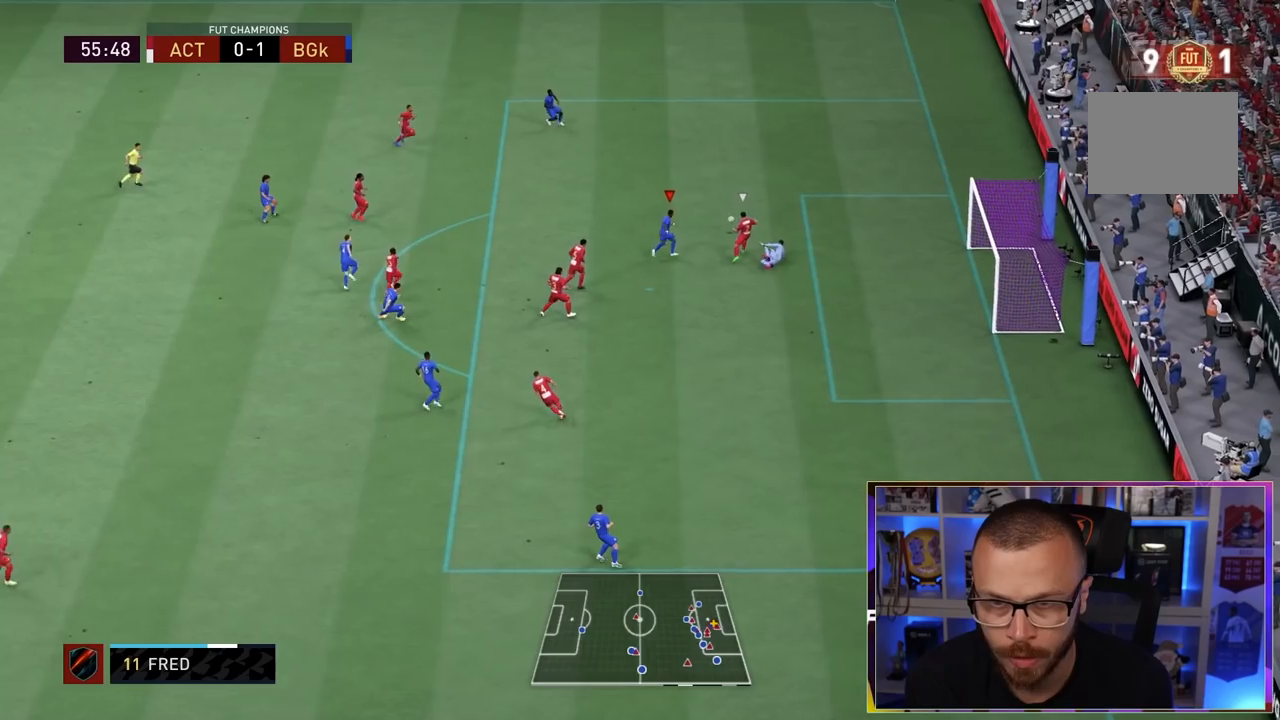
{"dt_ms": 1000, "buttons": [], "left_stick": "center", "right_stick": "center"}
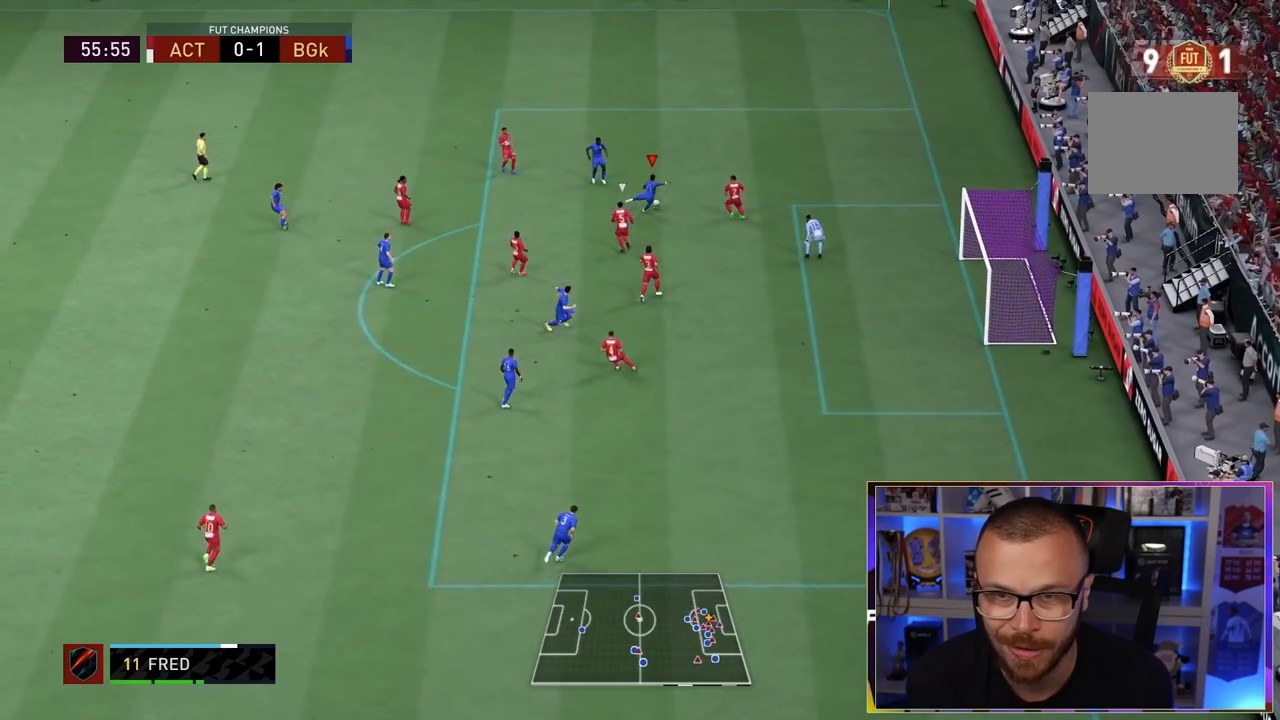
{"dt_ms": 500, "buttons": [], "left_stick": "center", "right_stick": "center", "events": []}
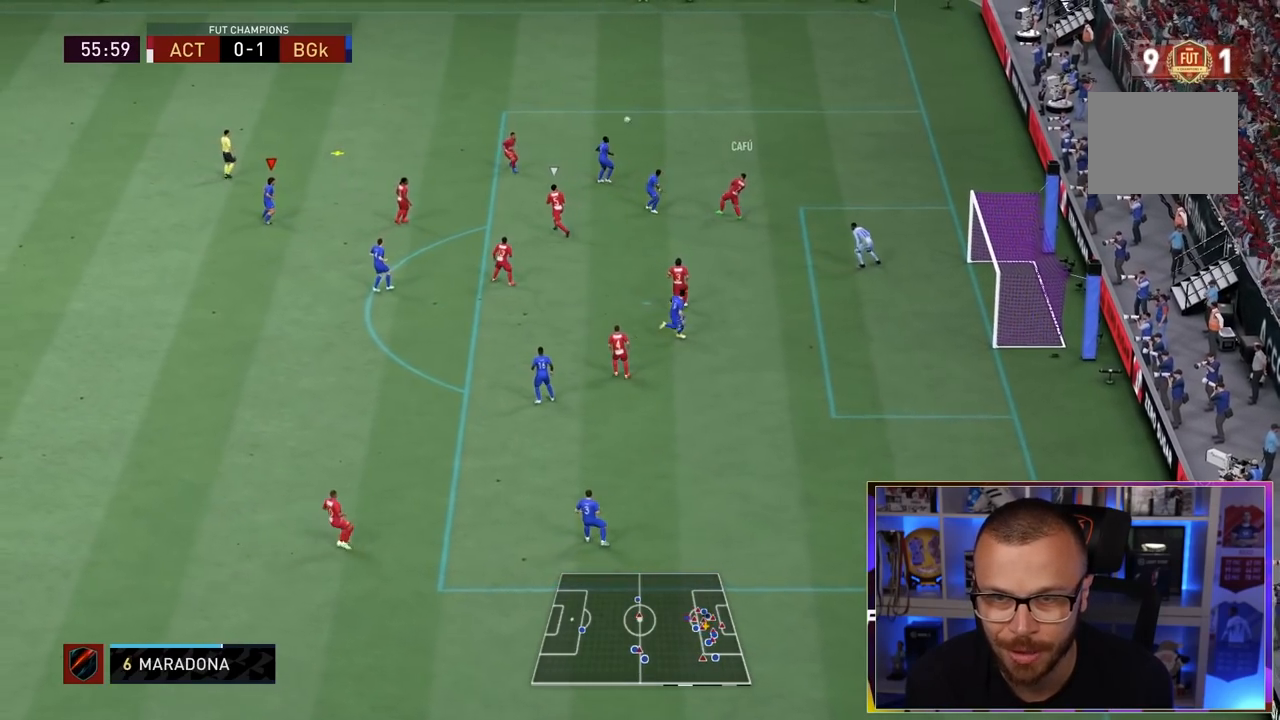
{"dt_ms": 500, "buttons": [], "left_stick": "left", "right_stick": "center", "events": [[17, "left_stick", "down-right"], [133, "left_stick", "center"], [500, "left_stick", "left"]]}
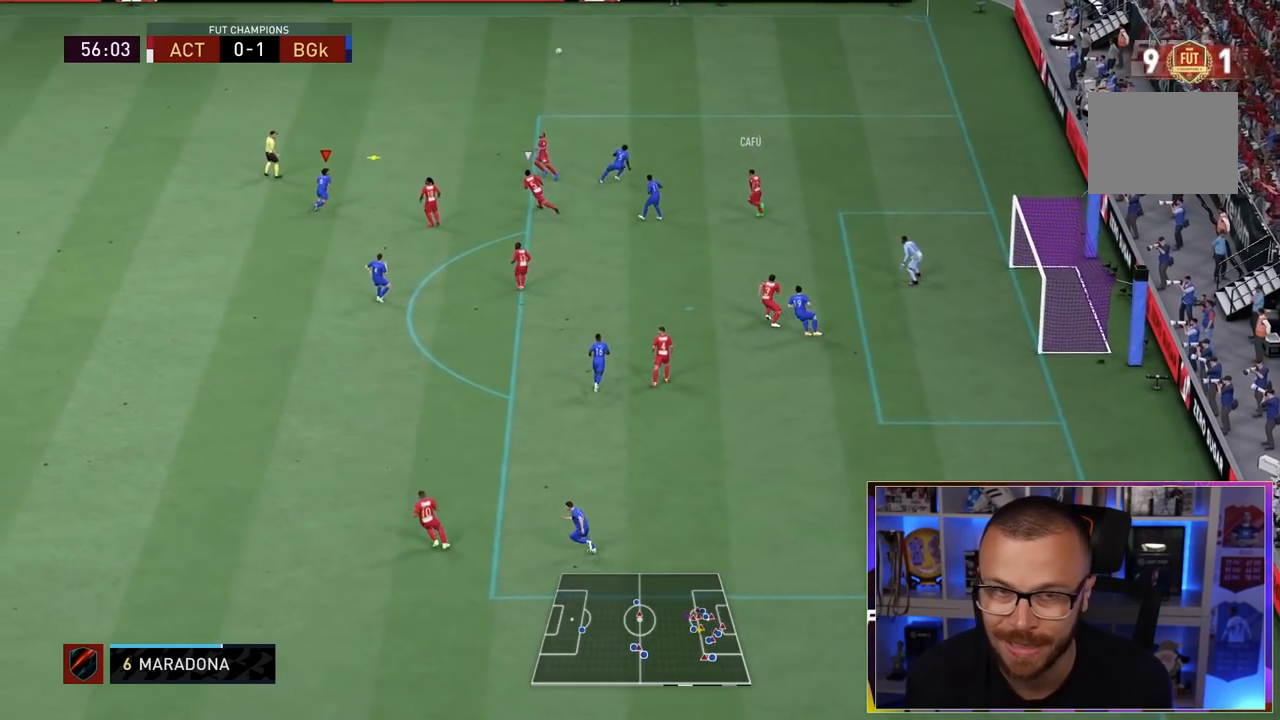
{"dt_ms": 500, "buttons": ["R1"], "left_stick": "up", "right_stick": "center", "events": [[67, "R1", "down"], [100, "left_stick", "up-left"], [200, "left_stick", "up"]]}
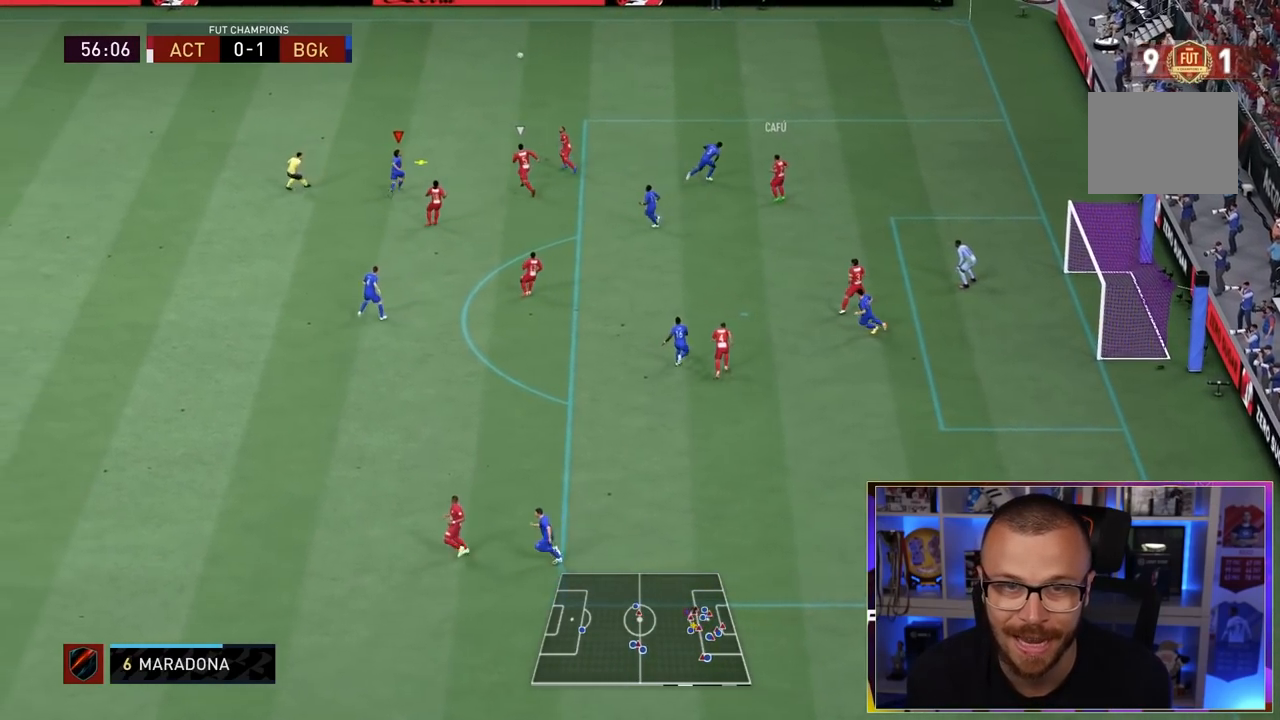
{"dt_ms": 500, "buttons": ["R1", "R2"], "left_stick": "up-left", "right_stick": "center", "events": [[67, "R1", "up"], [383, "R1", "down"], [400, "left_stick", "up-left"], [417, "R2", "down"]]}
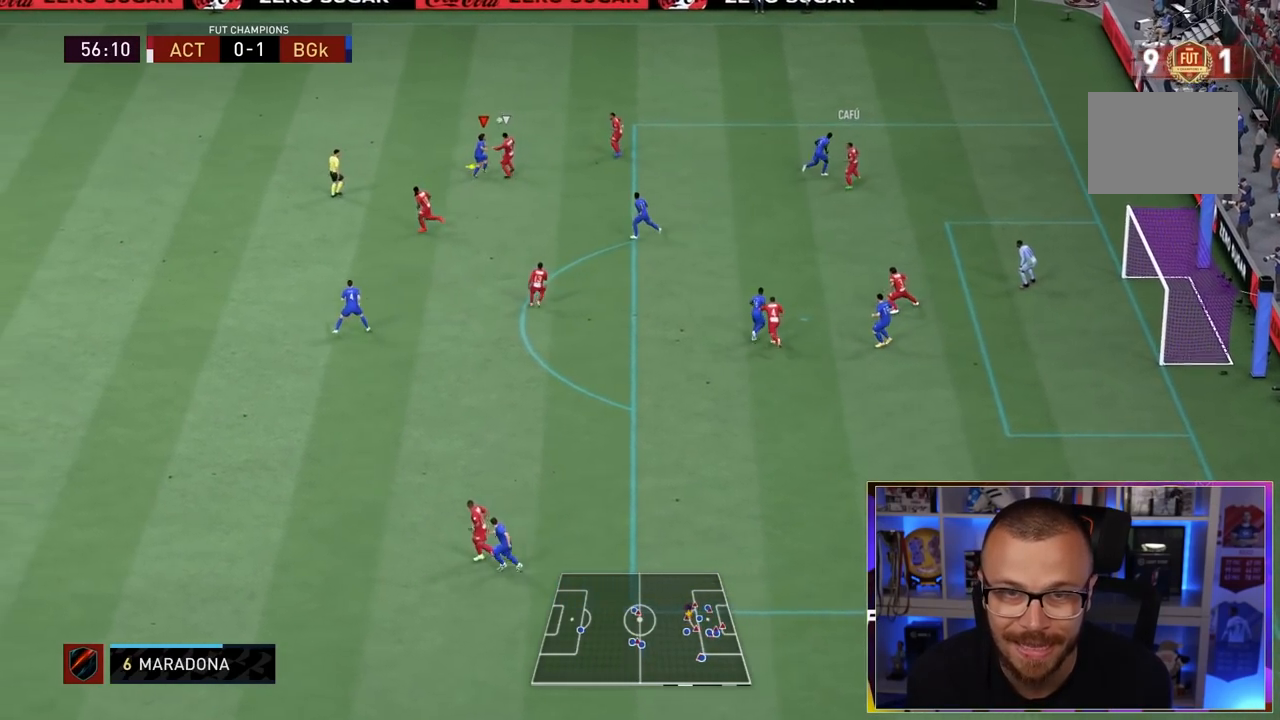
{"dt_ms": 500, "buttons": ["R1", "R2"], "left_stick": "up-left", "right_stick": "center", "events": []}
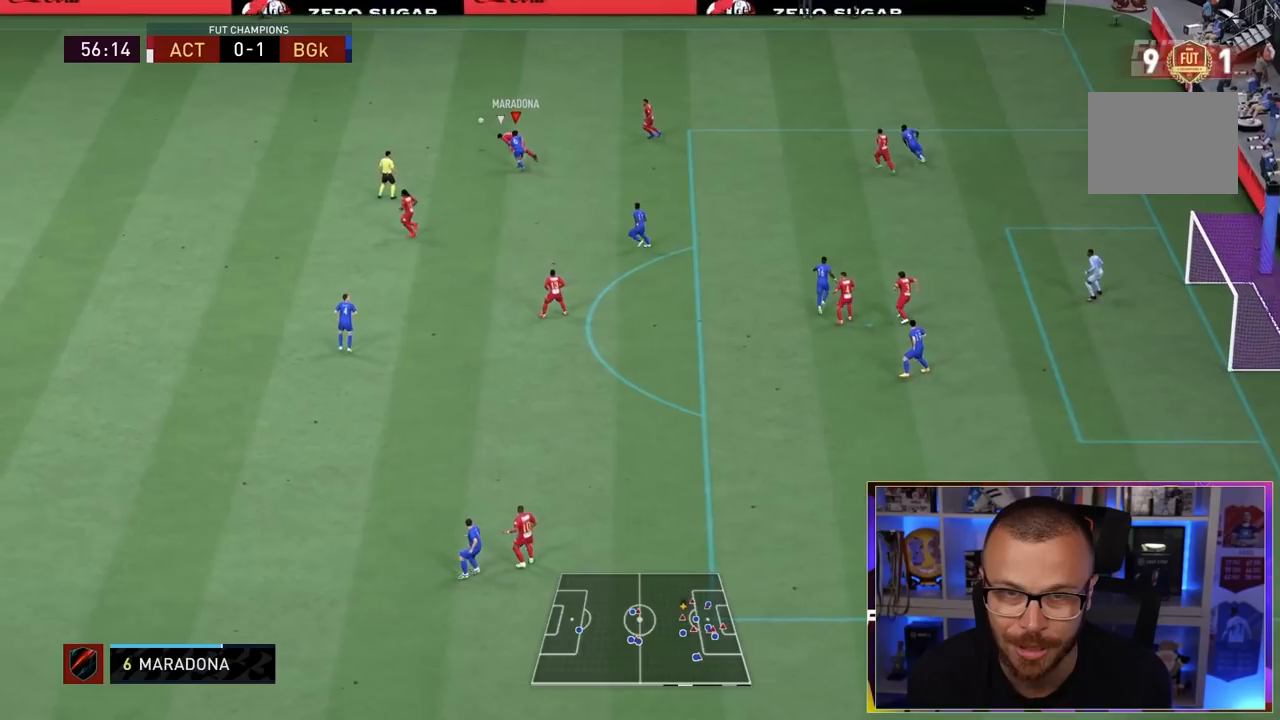
{"dt_ms": 500, "buttons": ["R1"], "left_stick": "up-left", "right_stick": "center", "events": [[300, "R2", "up"]]}
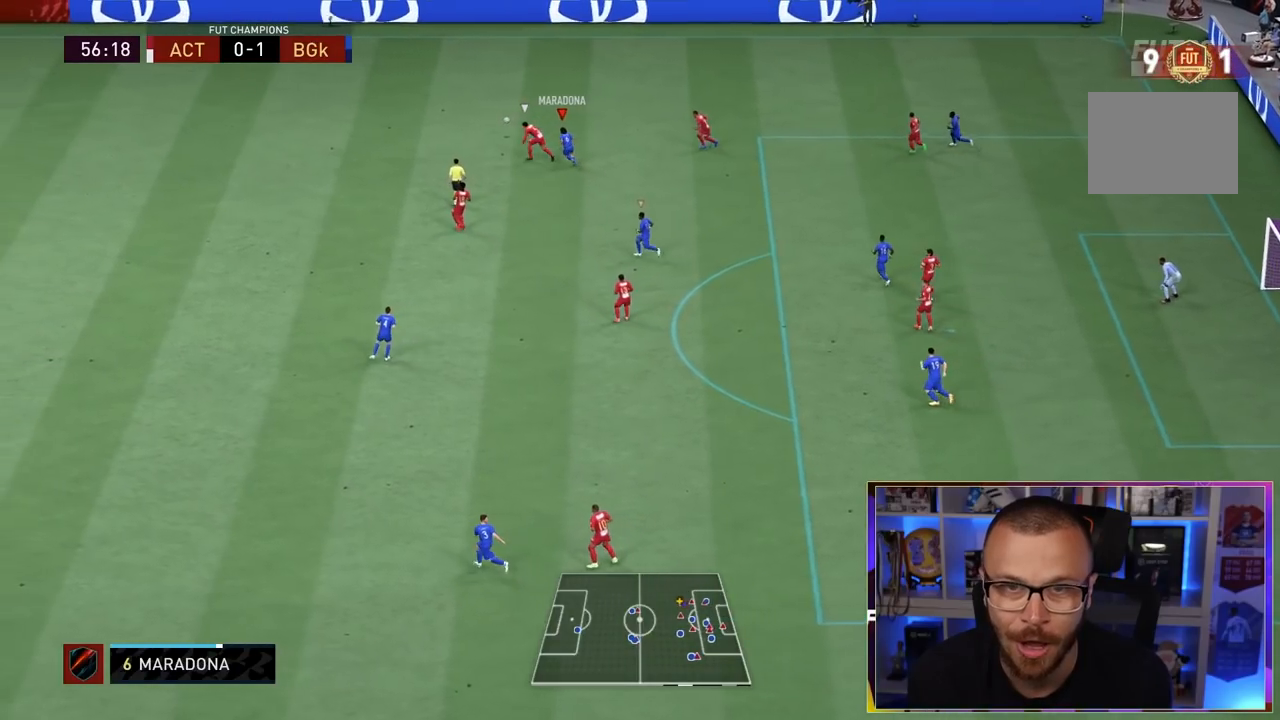
{"dt_ms": 500, "buttons": ["R1"], "left_stick": "up-left", "right_stick": "center", "events": []}
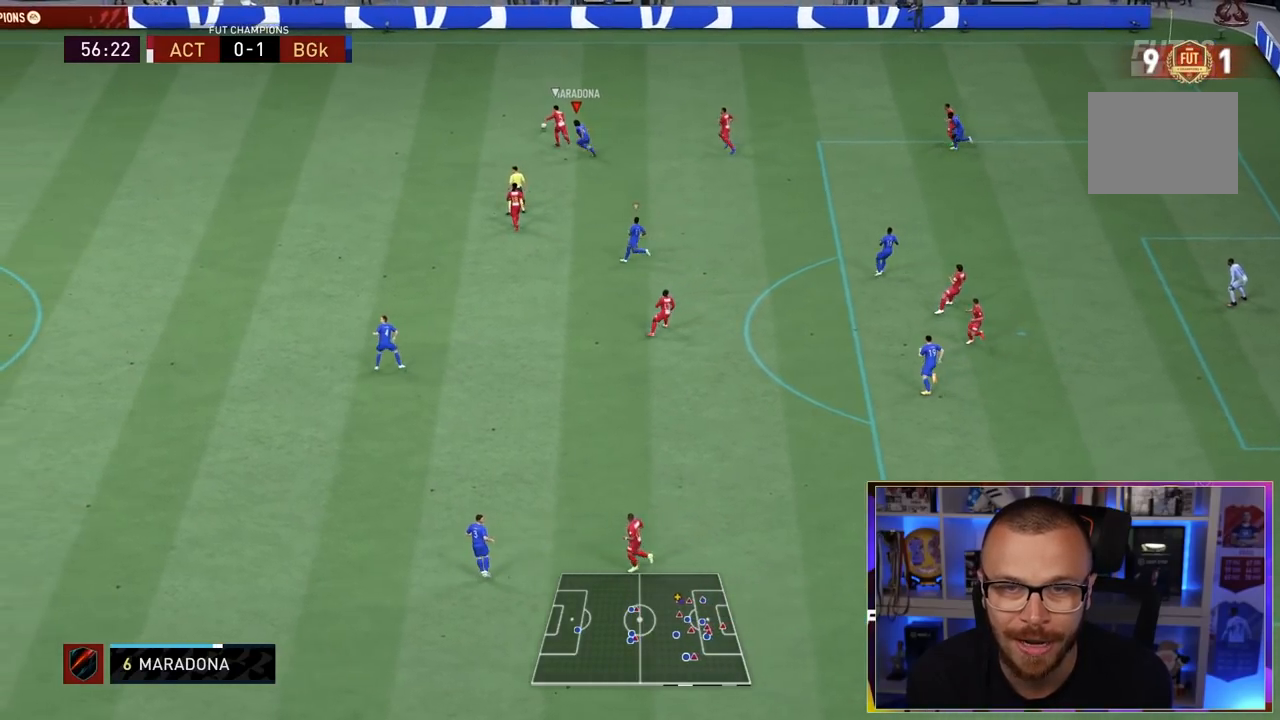
{"dt_ms": 500, "buttons": ["R1"], "left_stick": "up-left", "right_stick": "center", "events": []}
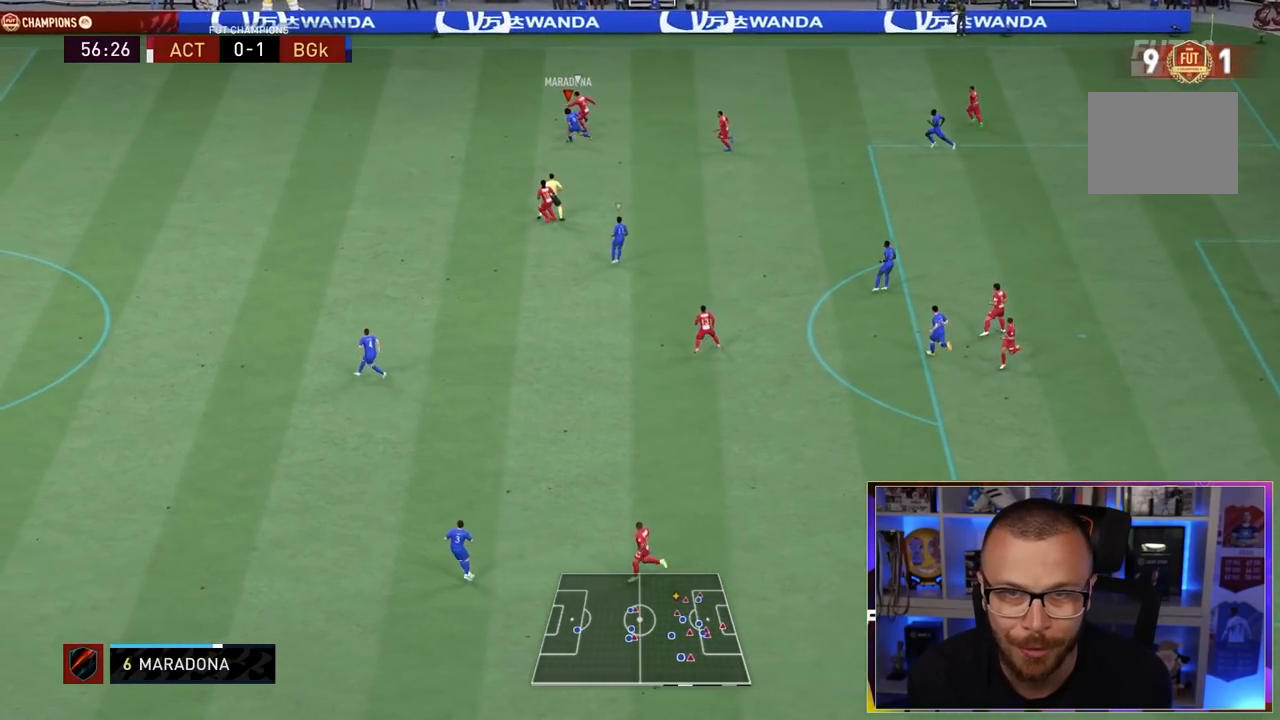
{"dt_ms": 500, "buttons": ["R1"], "left_stick": "up-left", "right_stick": "center", "events": []}
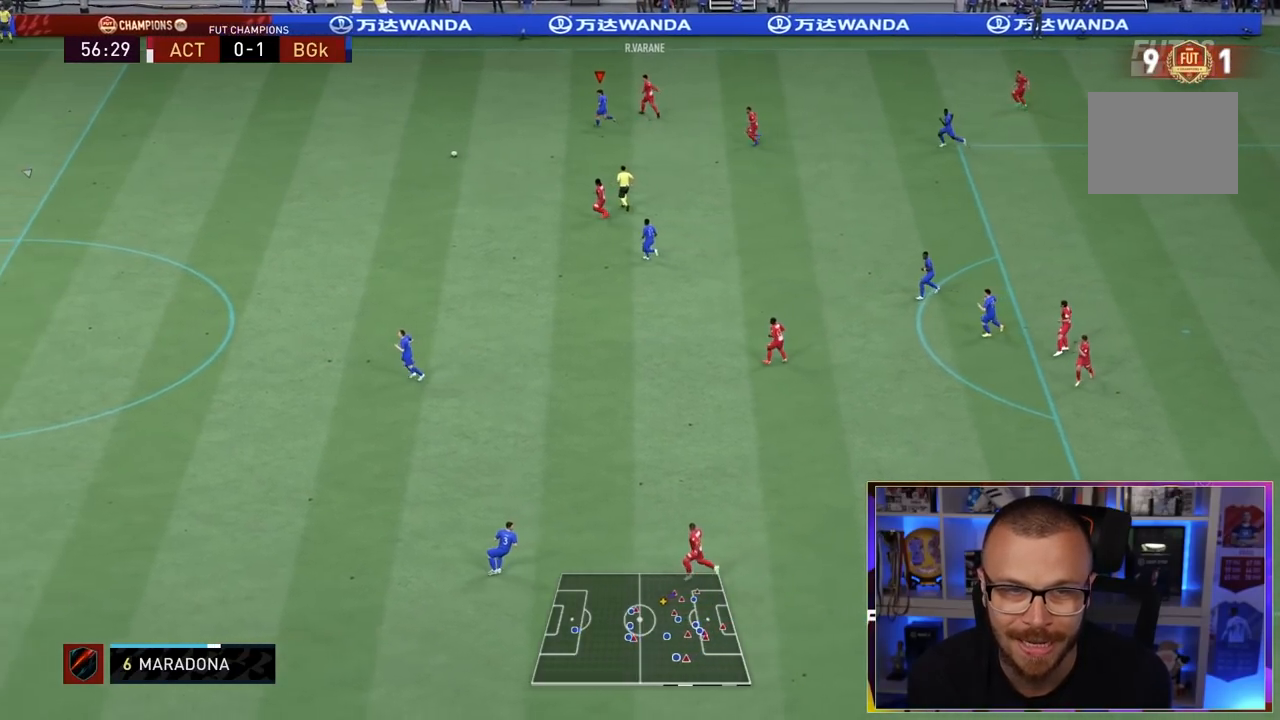
{"dt_ms": 500, "buttons": ["R1", "R2"], "left_stick": "right", "right_stick": "center", "events": [[167, "L1", "down"], [167, "L2", "down"], [200, "left_stick", "up-right"], [233, "R2", "down"], [333, "L2", "up"], [350, "L1", "up"], [350, "left_stick", "right"]]}
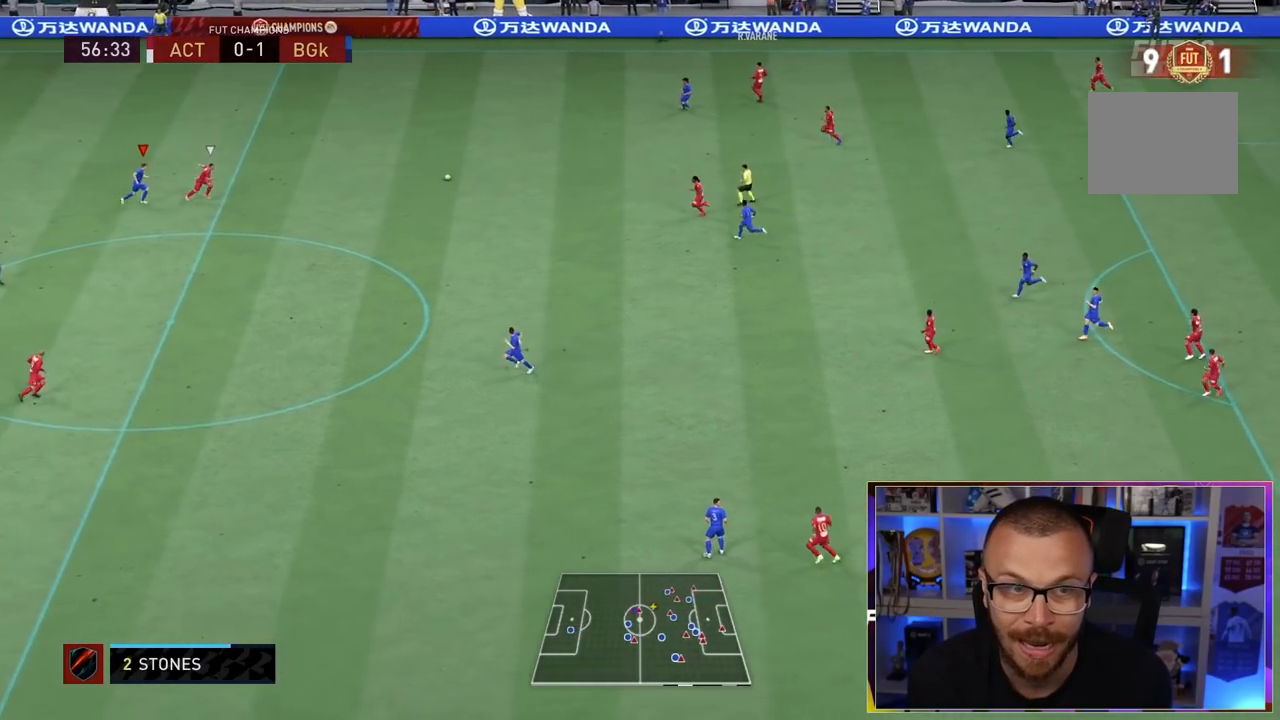
{"dt_ms": 500, "buttons": ["R1", "R2"], "left_stick": "down-right", "right_stick": "center", "events": [[250, "left_stick", "down-right"]]}
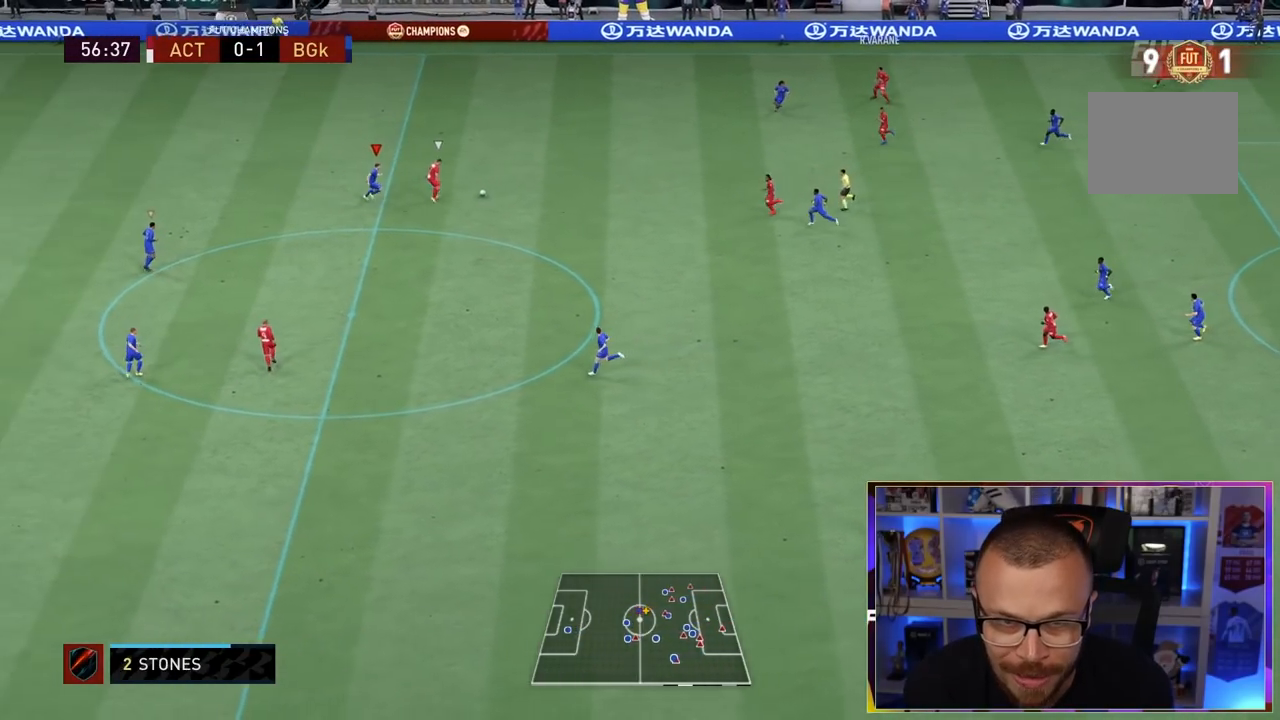
{"dt_ms": 500, "buttons": ["R1", "R2"], "left_stick": "up", "right_stick": "center", "events": [[17, "left_stick", "right"], [150, "left_stick", "up-right"], [483, "left_stick", "up"]]}
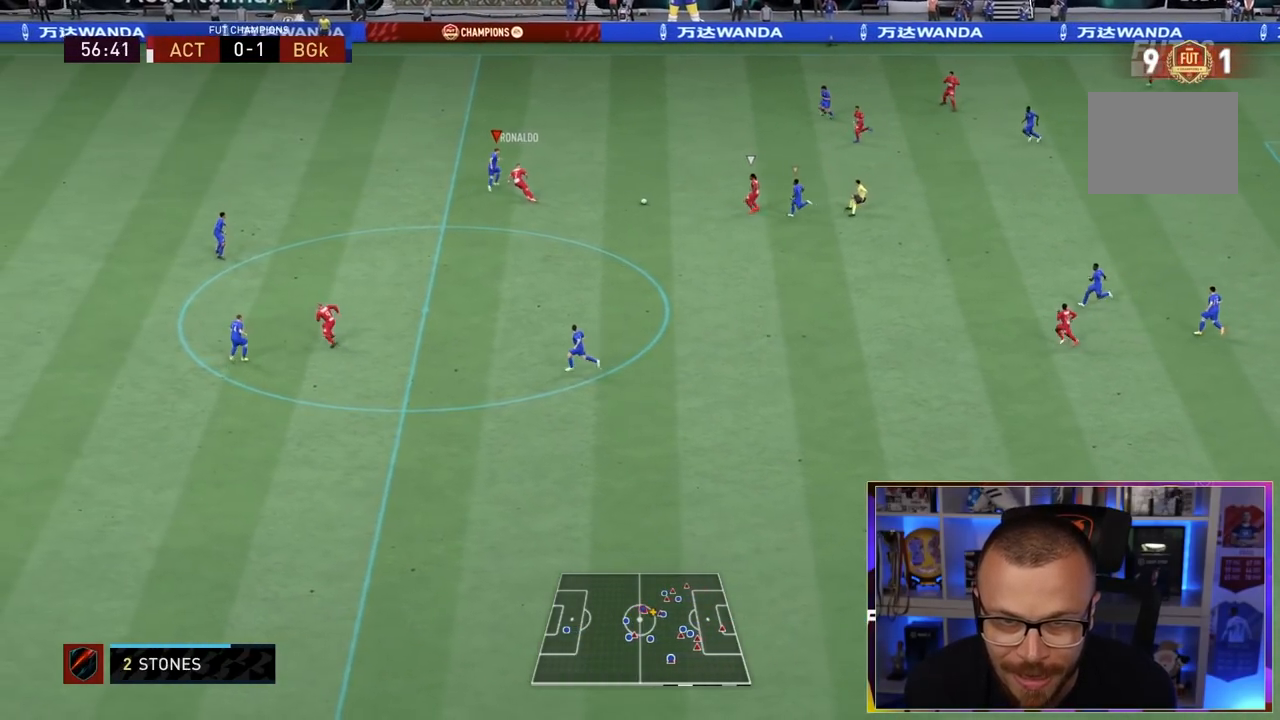
{"dt_ms": 500, "buttons": ["R1", "R2"], "left_stick": "down", "right_stick": "center", "events": [[183, "left_stick", "up-left"], [217, "R1", "up"], [367, "left_stick", "down-left"], [467, "R1", "down"], [500, "left_stick", "down"]]}
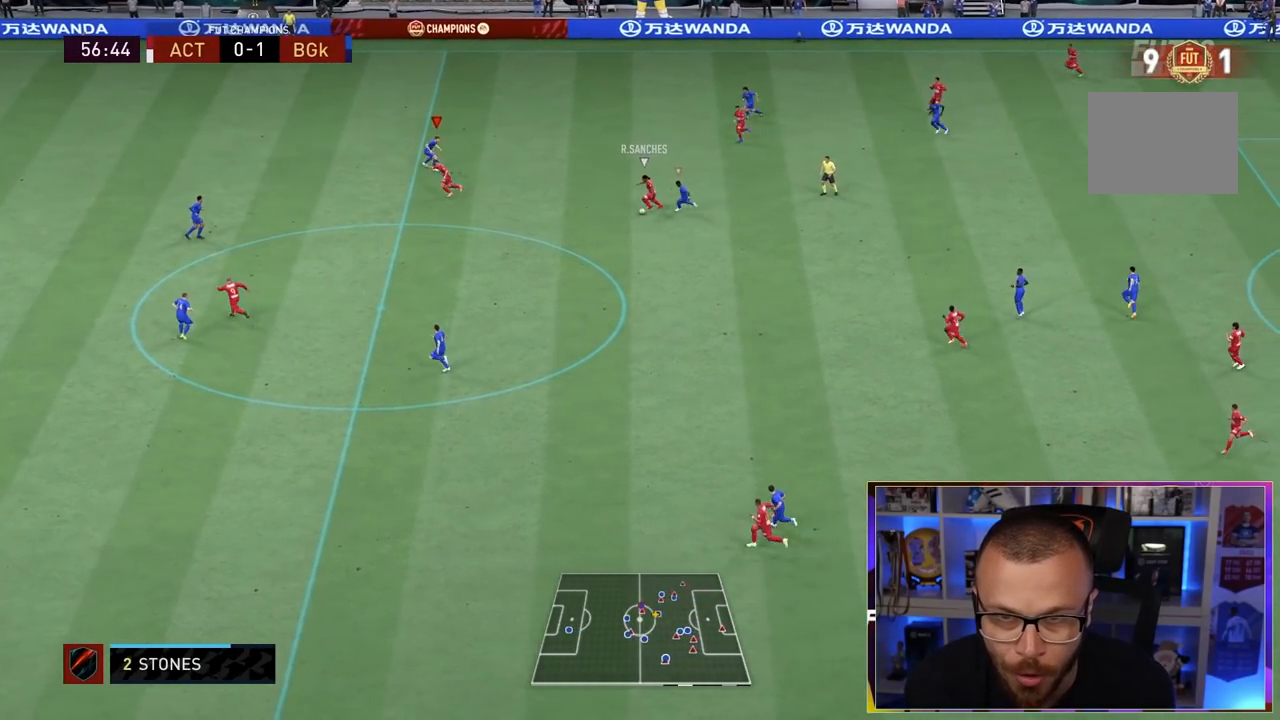
{"dt_ms": 500, "buttons": ["R1", "R2"], "left_stick": "down", "right_stick": "center", "events": []}
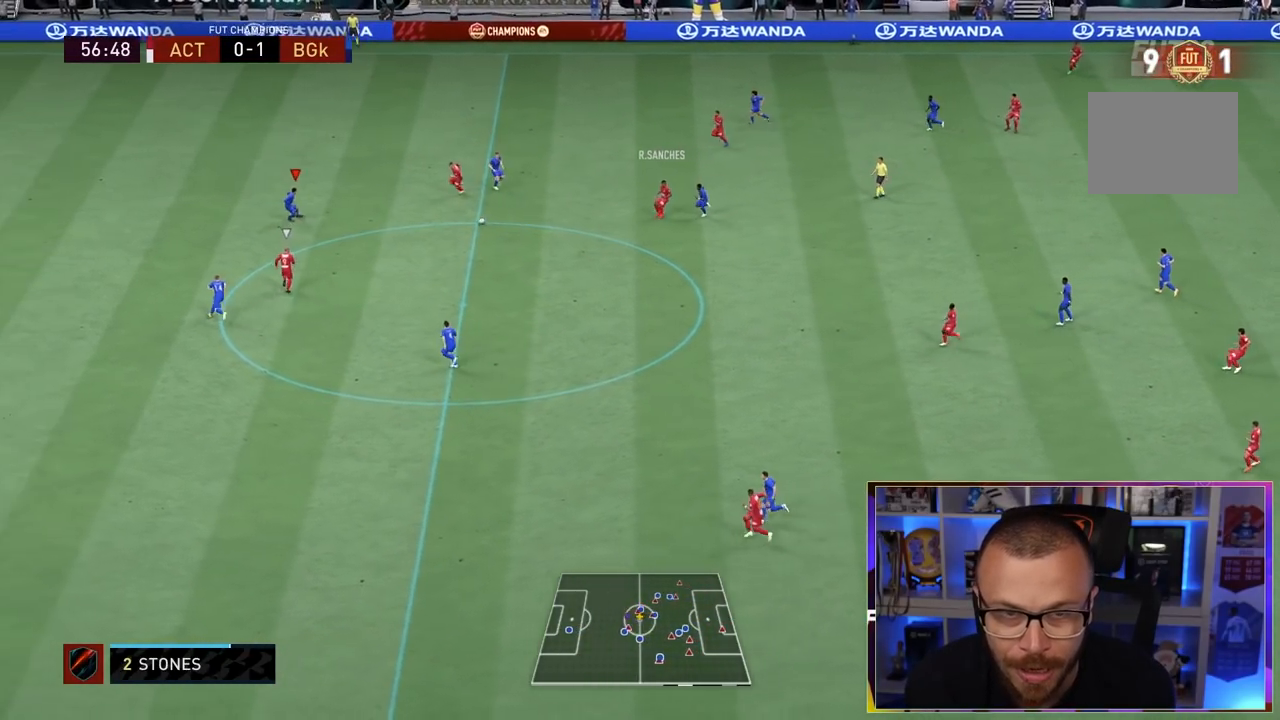
{"dt_ms": 500, "buttons": ["CROSS", "R2"], "left_stick": "down-right", "right_stick": "center", "events": [[133, "left_stick", "down-left"], [267, "L1", "down"], [300, "left_stick", "down-right"], [333, "R1", "up"], [433, "L1", "up"], [467, "CROSS", "down"]]}
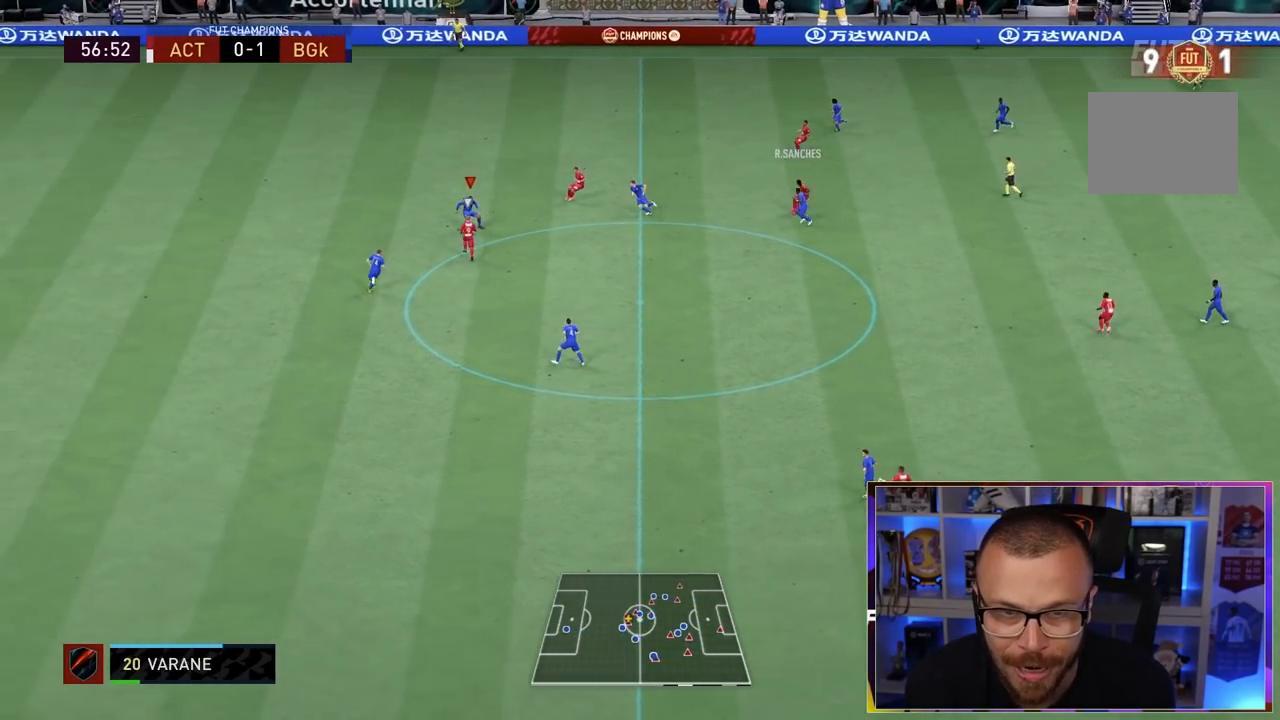
{"dt_ms": 500, "buttons": ["R2"], "left_stick": "down", "right_stick": "center", "events": [[133, "CROSS", "up"], [350, "left_stick", "down"]]}
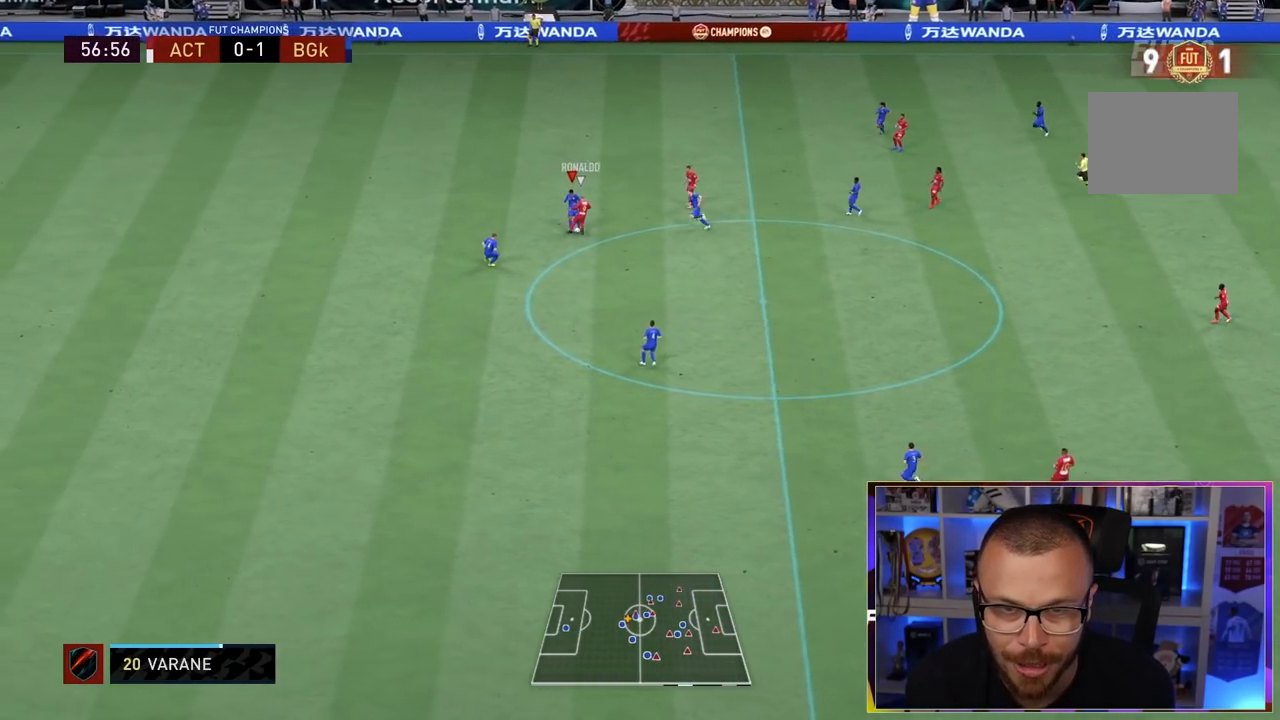
{"dt_ms": 500, "buttons": ["R1", "R2"], "left_stick": "down-left", "right_stick": "center", "events": [[183, "left_stick", "down-left"], [383, "R1", "down"]]}
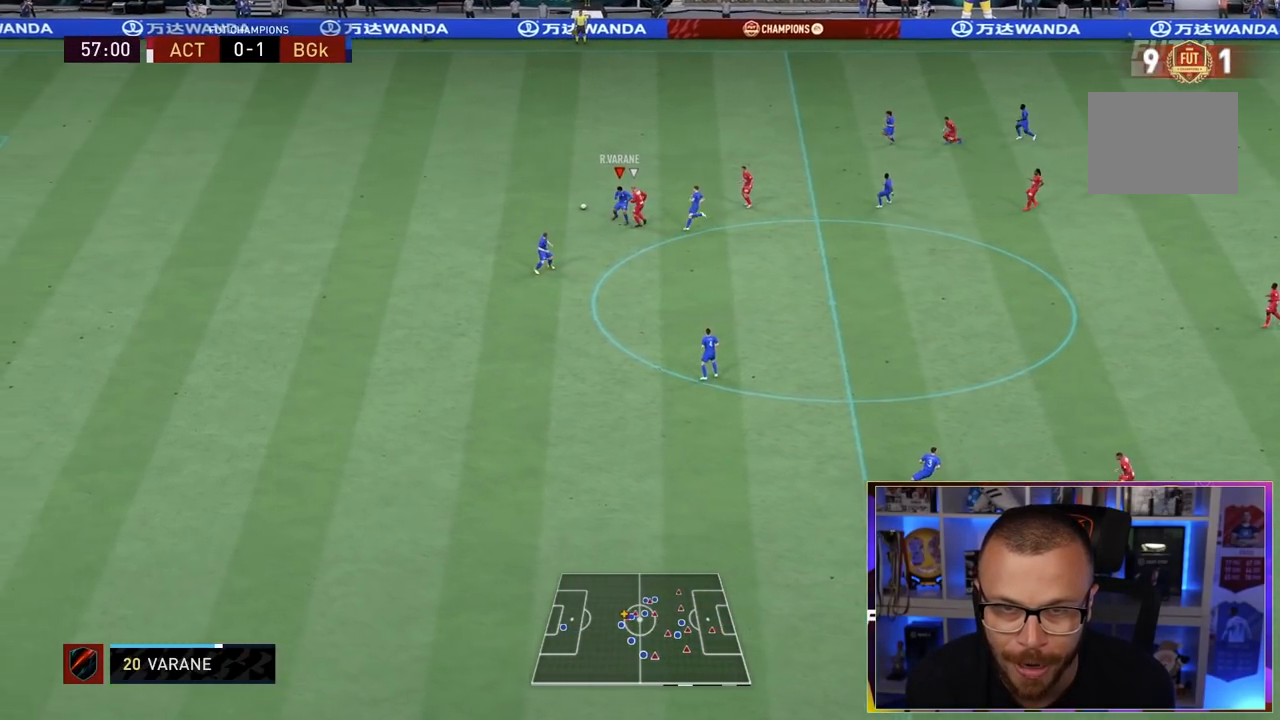
{"dt_ms": 500, "buttons": [], "left_stick": "left", "right_stick": "center", "events": [[50, "left_stick", "up-left"], [200, "R1", "up"], [200, "R2", "up"], [200, "left_stick", "up-right"], [333, "left_stick", "center"], [500, "left_stick", "left"]]}
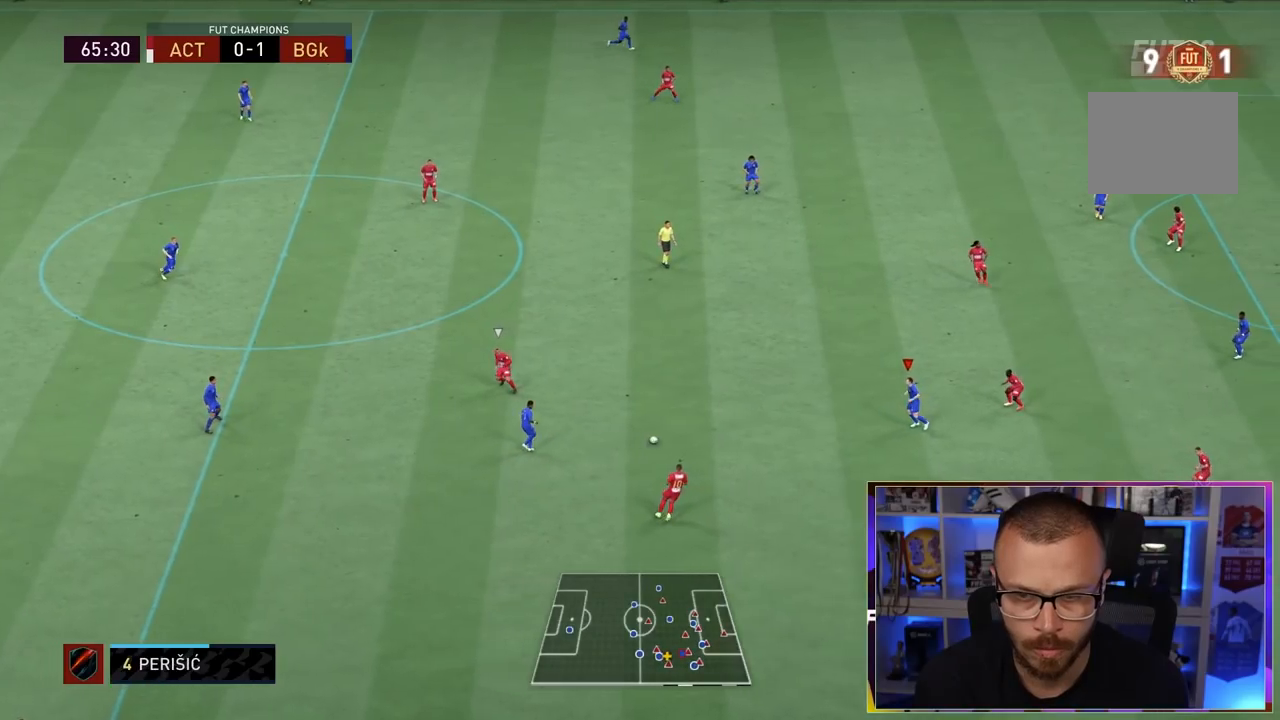
{"dt_ms": 500, "buttons": [], "left_stick": "up-left", "right_stick": "center", "events": [[417, "left_stick", "up-left"]]}